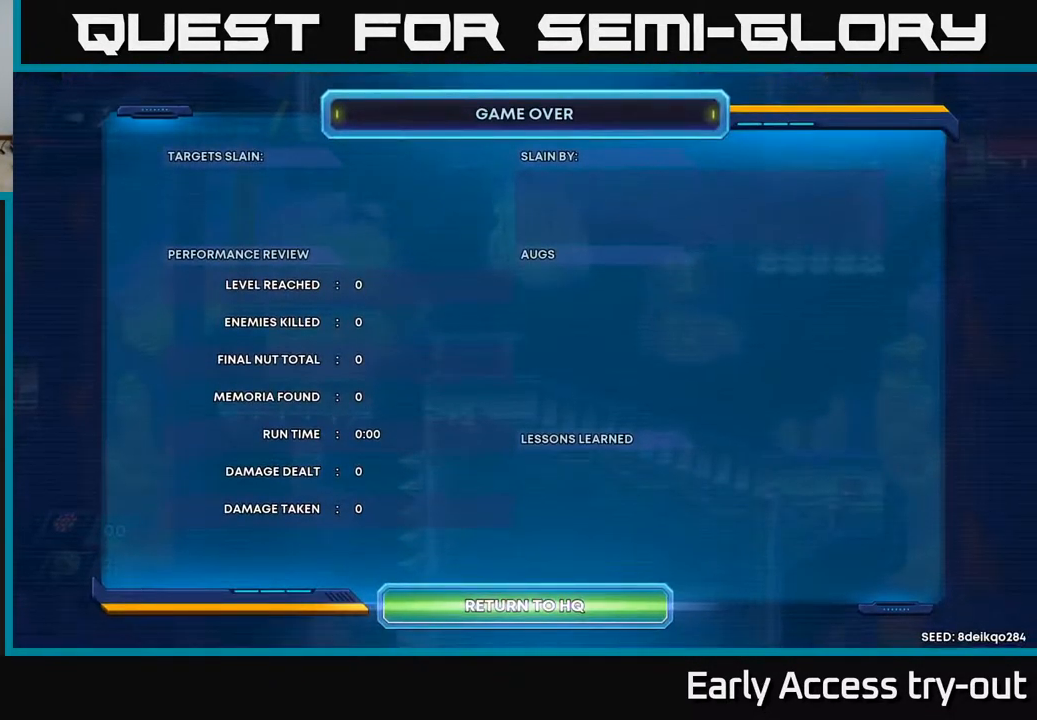
Gameplay with a controller (Xbox layout); each line is a JSON object with the inputs held at the frame after it. "events" lists button and stick changes between this image and that frame as [ms after this image, input, new state], when the widget could be followed in between.
{"buttons": [], "left_stick": "center", "right_stick": "center", "events": []}
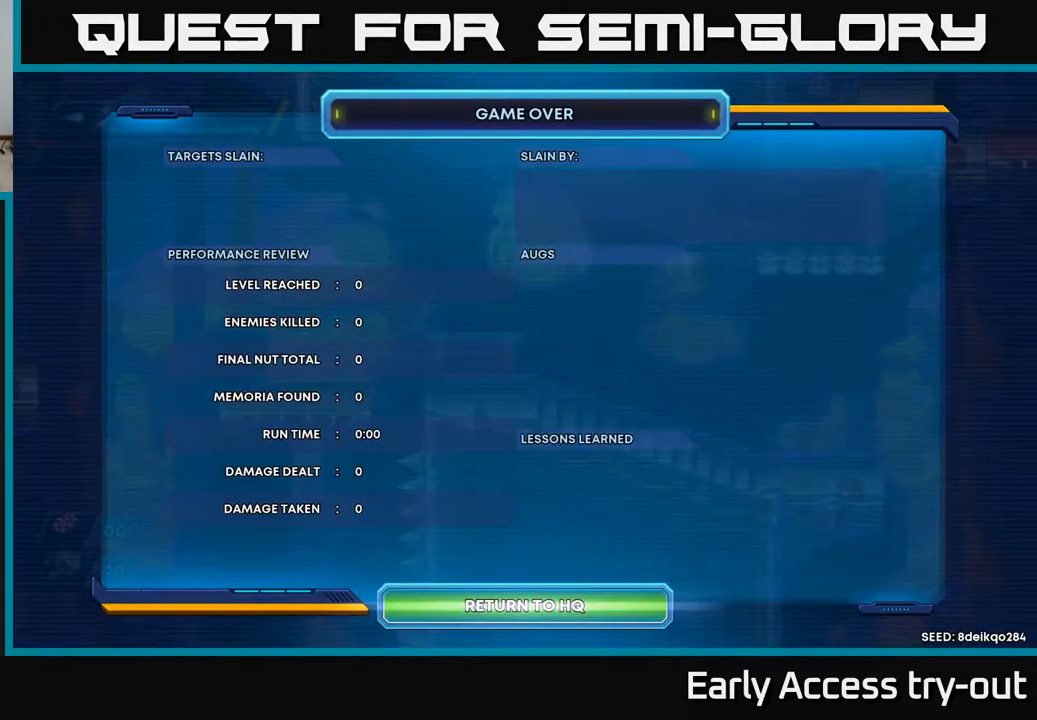
{"buttons": [], "left_stick": "center", "right_stick": "center", "events": []}
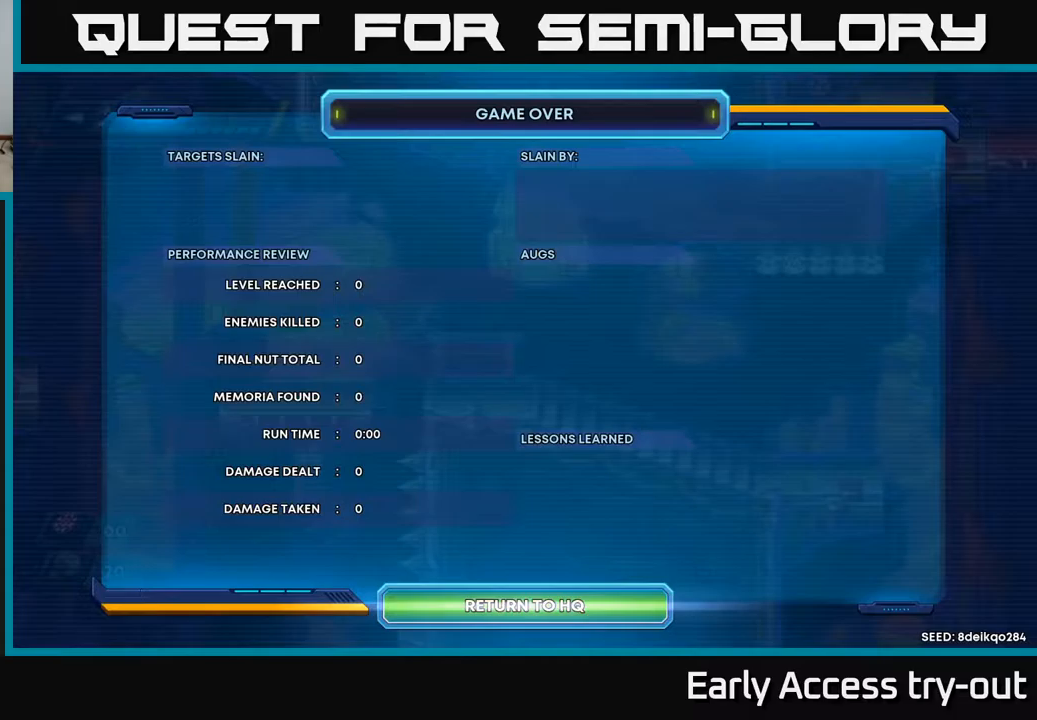
{"buttons": [], "left_stick": "center", "right_stick": "center", "events": []}
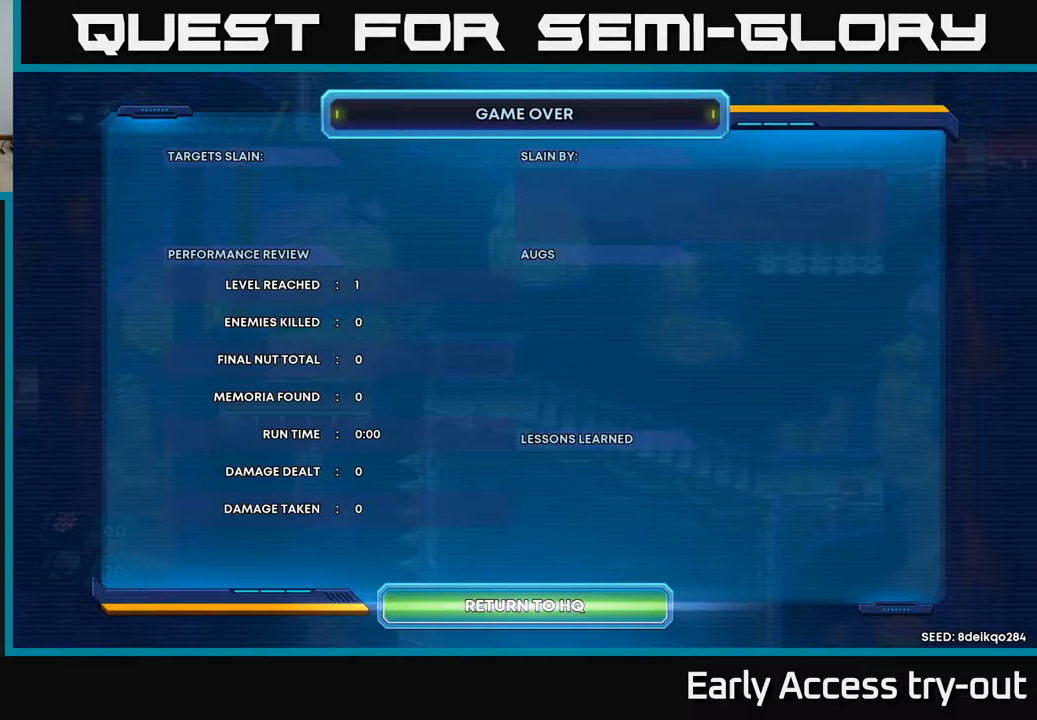
{"buttons": [], "left_stick": "center", "right_stick": "center", "events": []}
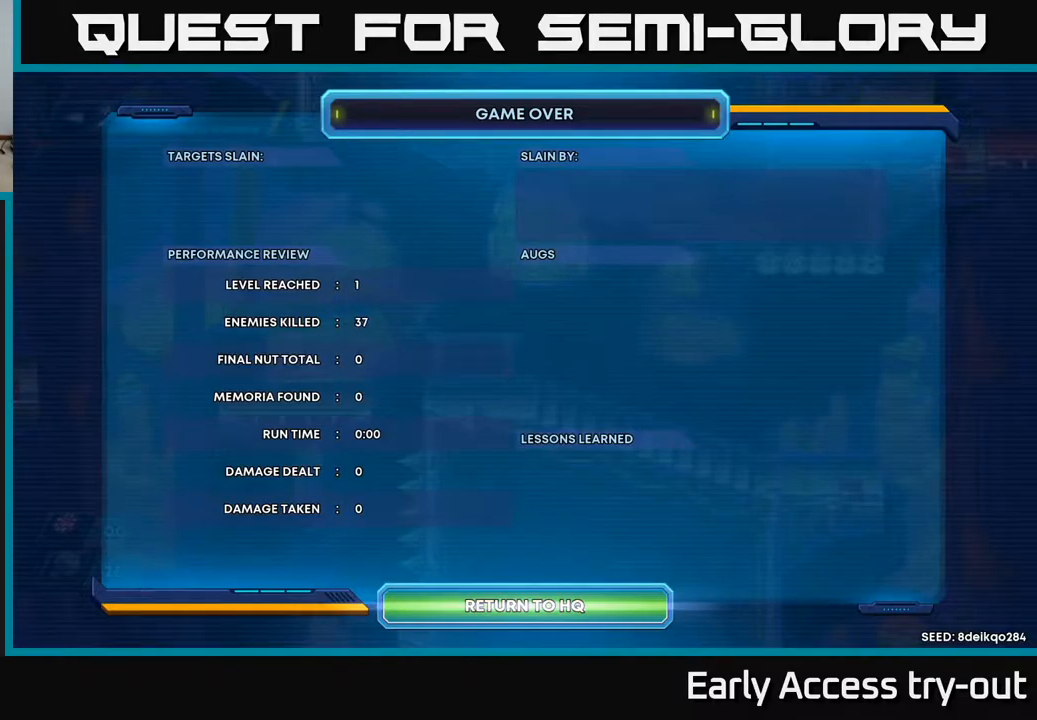
{"buttons": ["A"], "left_stick": "center", "right_stick": "center", "events": [[417, "A", "down"]]}
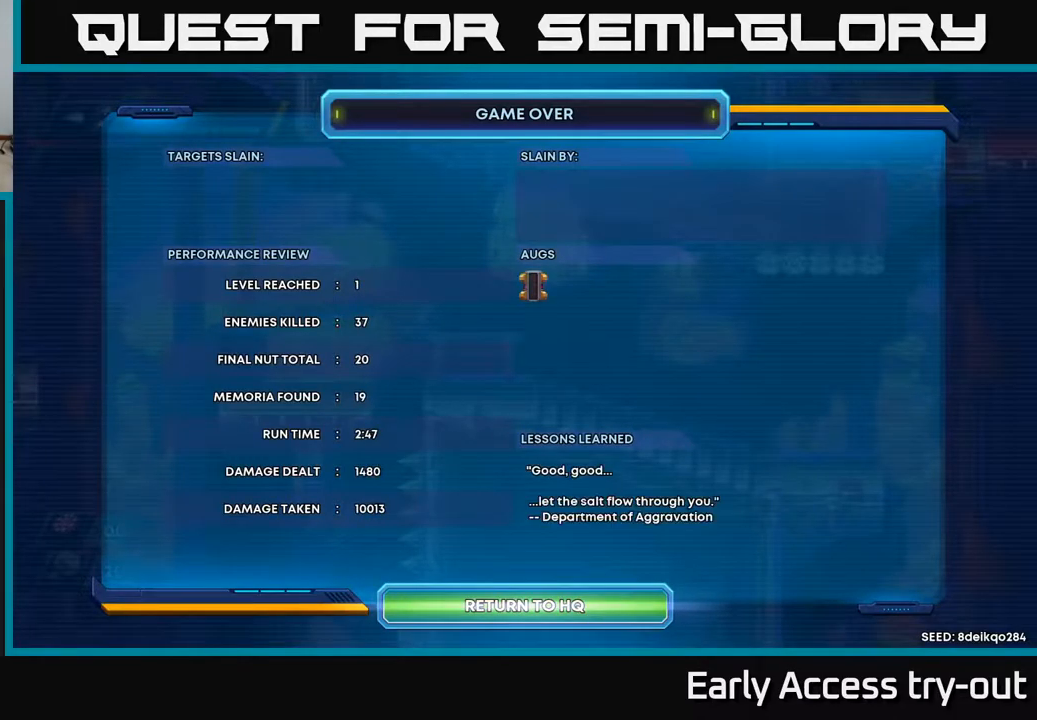
{"buttons": [], "left_stick": "center", "right_stick": "center", "events": [[33, "A", "up"], [350, "A", "down"], [483, "A", "up"]]}
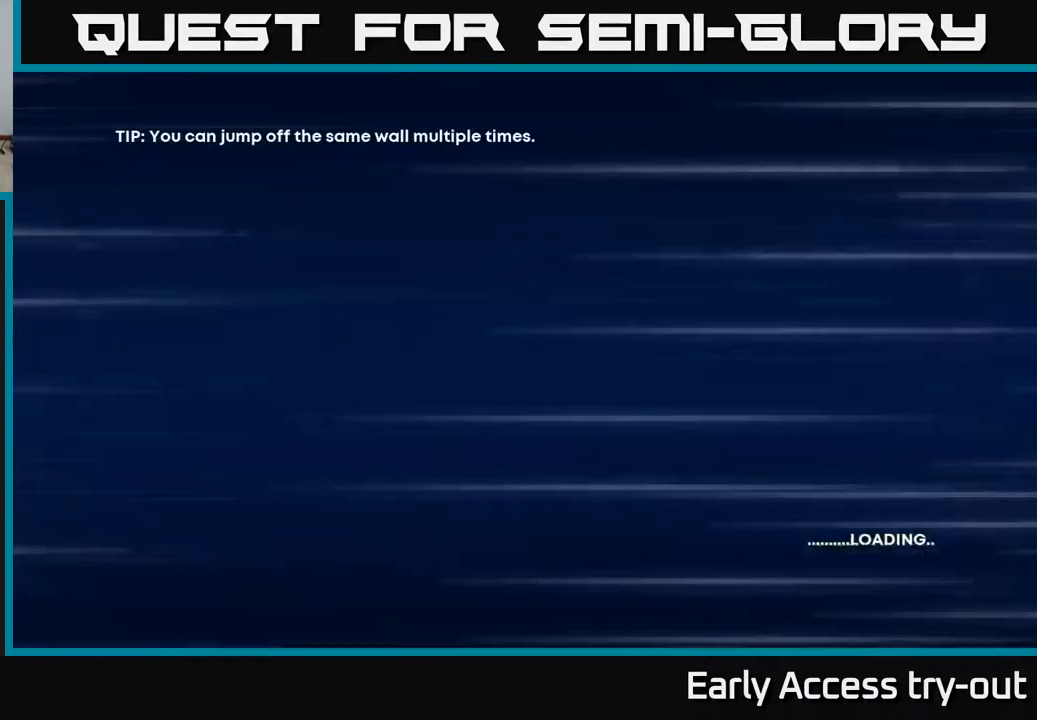
{"buttons": [], "left_stick": "center", "right_stick": "center", "events": []}
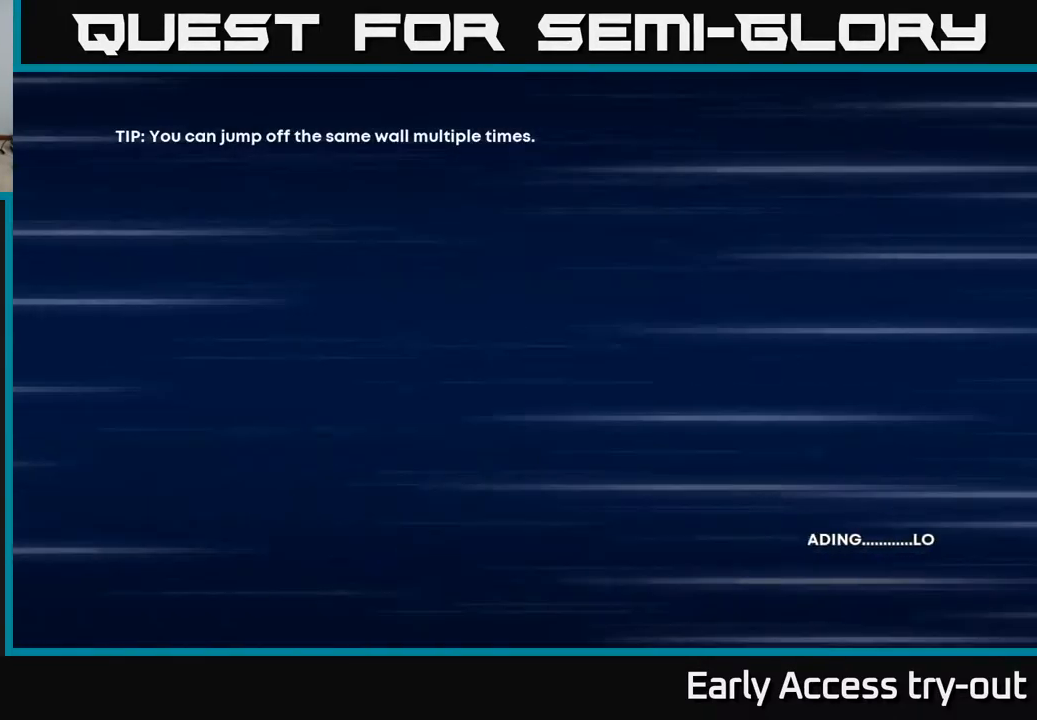
{"buttons": [], "left_stick": "center", "right_stick": "center", "events": []}
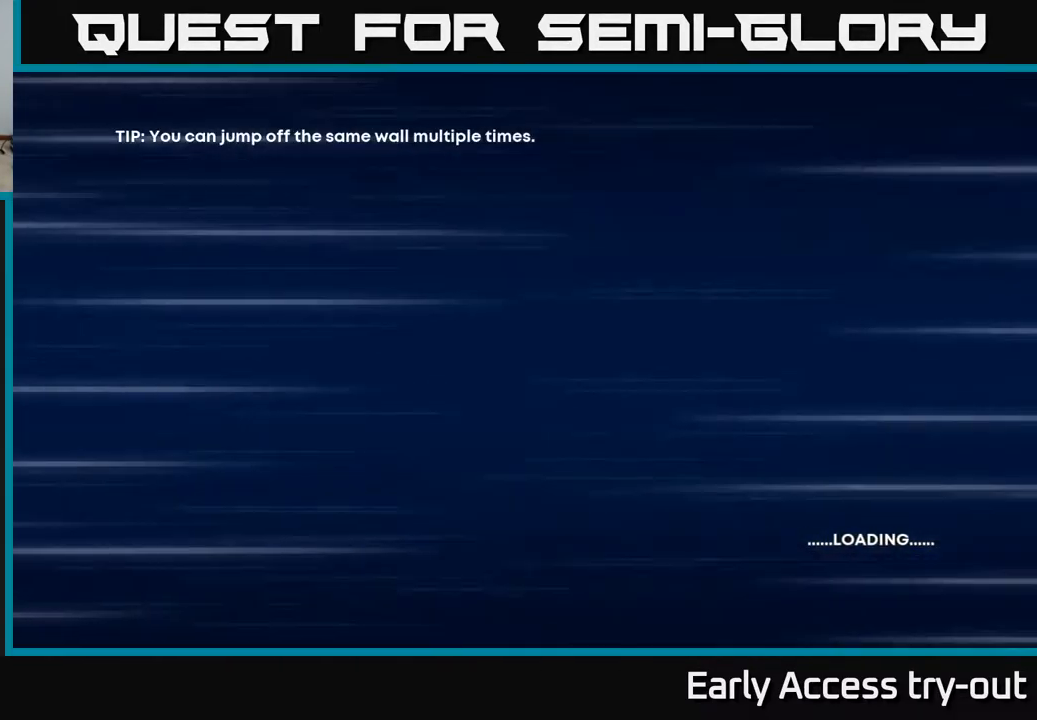
{"buttons": [], "left_stick": "center", "right_stick": "center", "events": []}
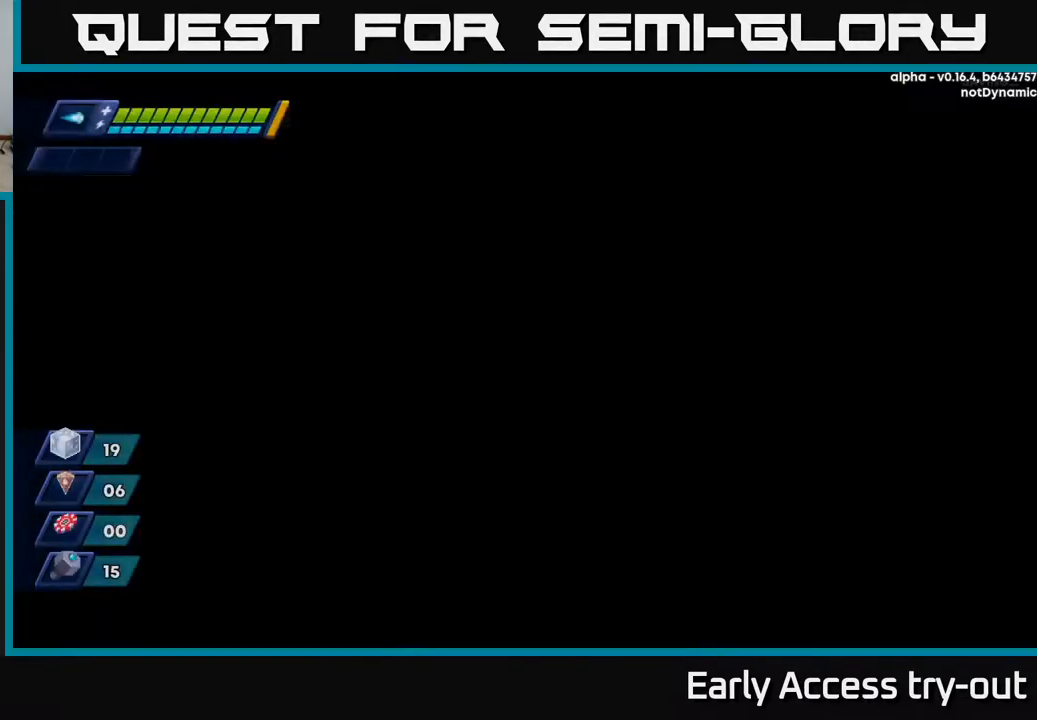
{"buttons": [], "left_stick": "center", "right_stick": "center", "events": []}
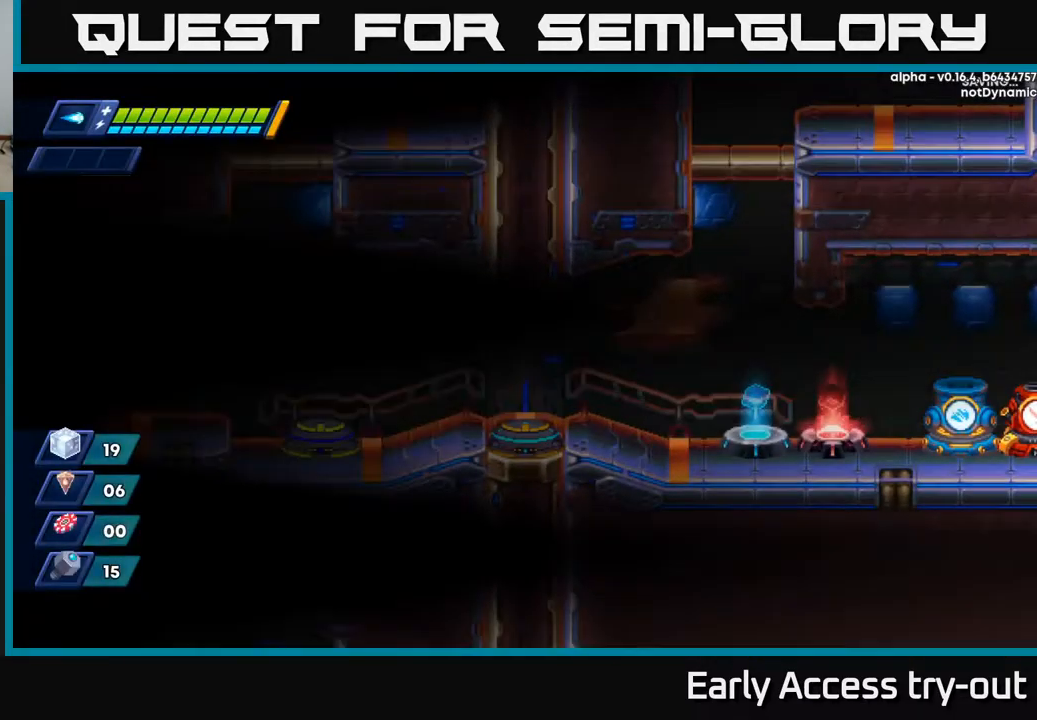
{"buttons": [], "left_stick": "center", "right_stick": "center", "events": []}
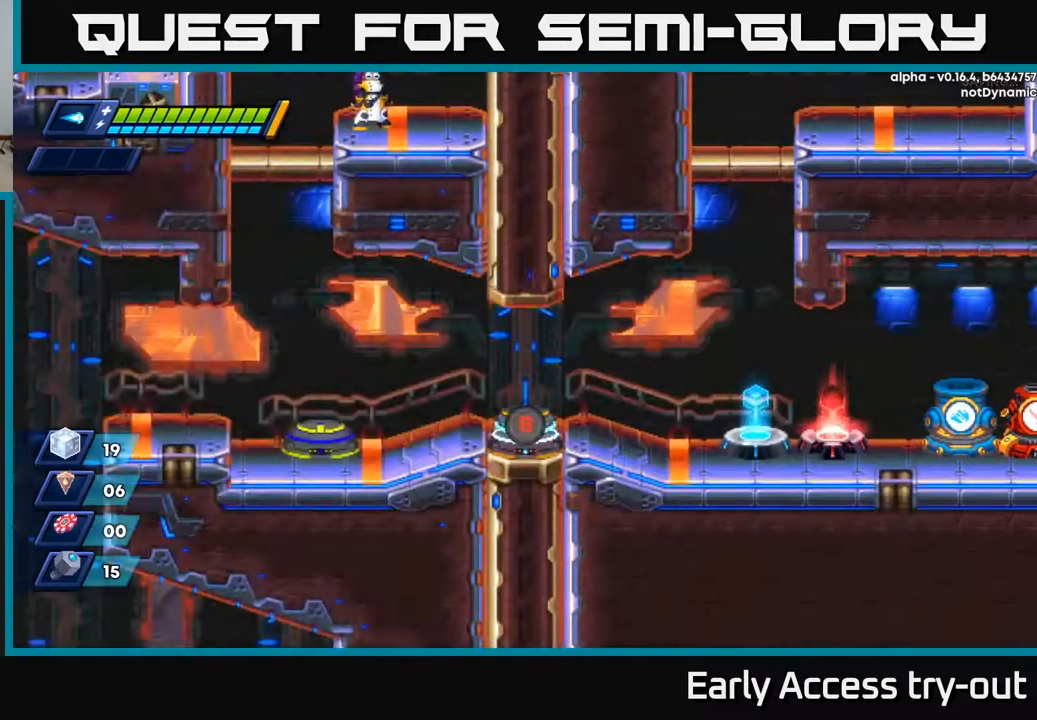
{"buttons": [], "left_stick": "center", "right_stick": "center", "events": [[200, "B", "down"], [267, "B", "up"]]}
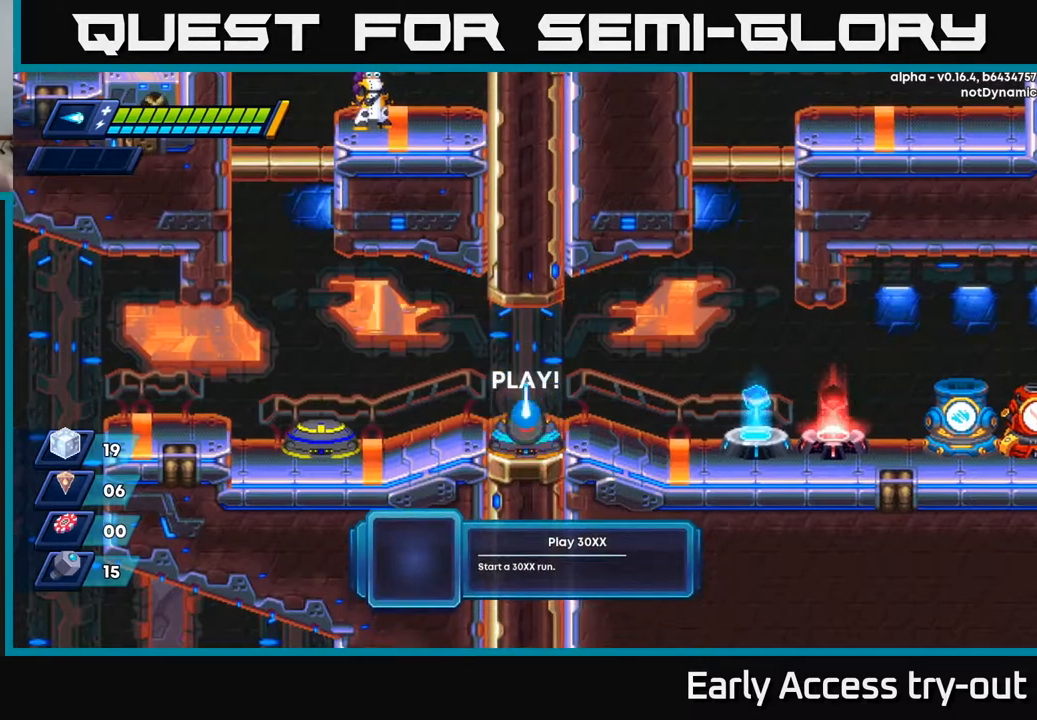
{"buttons": [], "left_stick": "center", "right_stick": "center", "events": []}
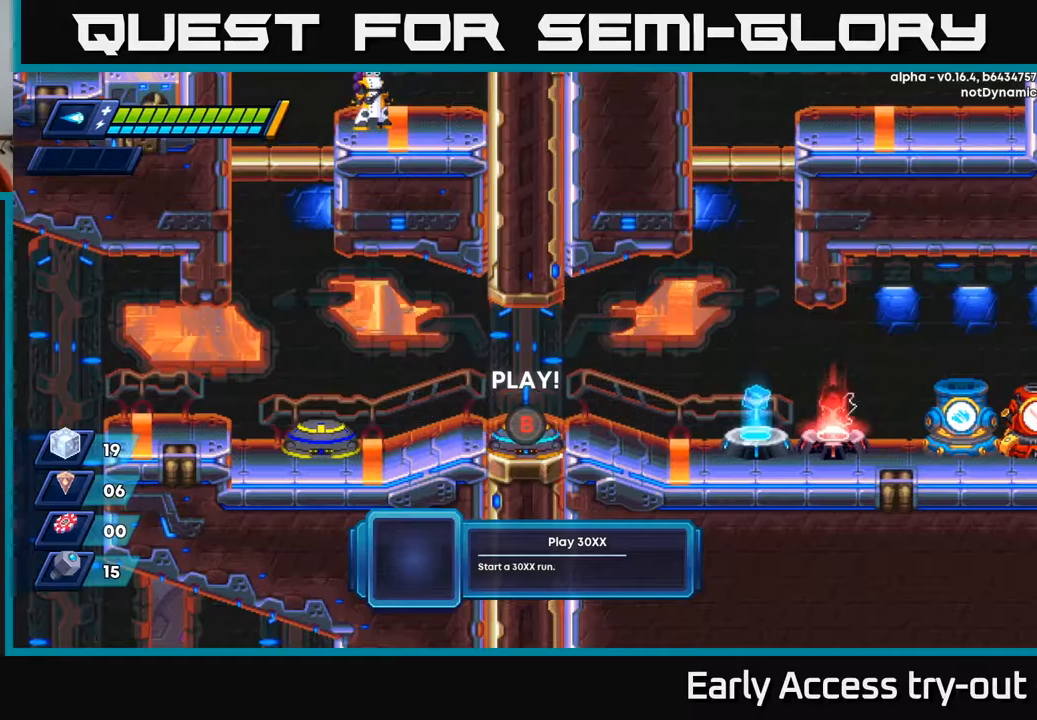
{"buttons": [], "left_stick": "center", "right_stick": "center", "events": [[267, "B", "down"], [417, "B", "up"]]}
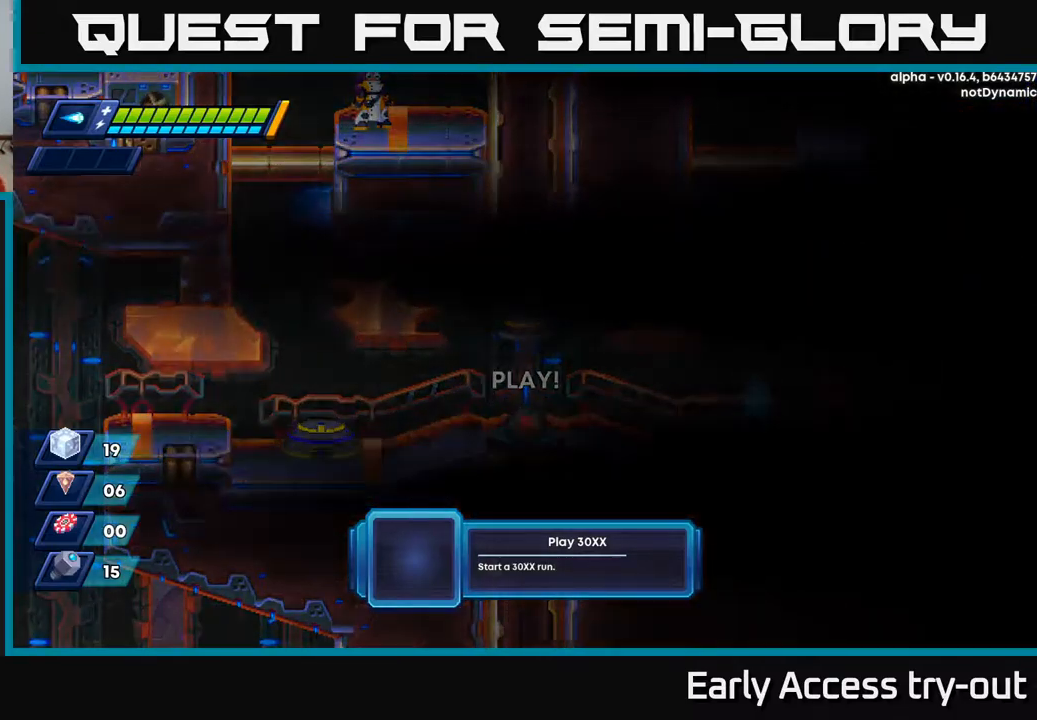
{"buttons": [], "left_stick": "center", "right_stick": "center", "events": []}
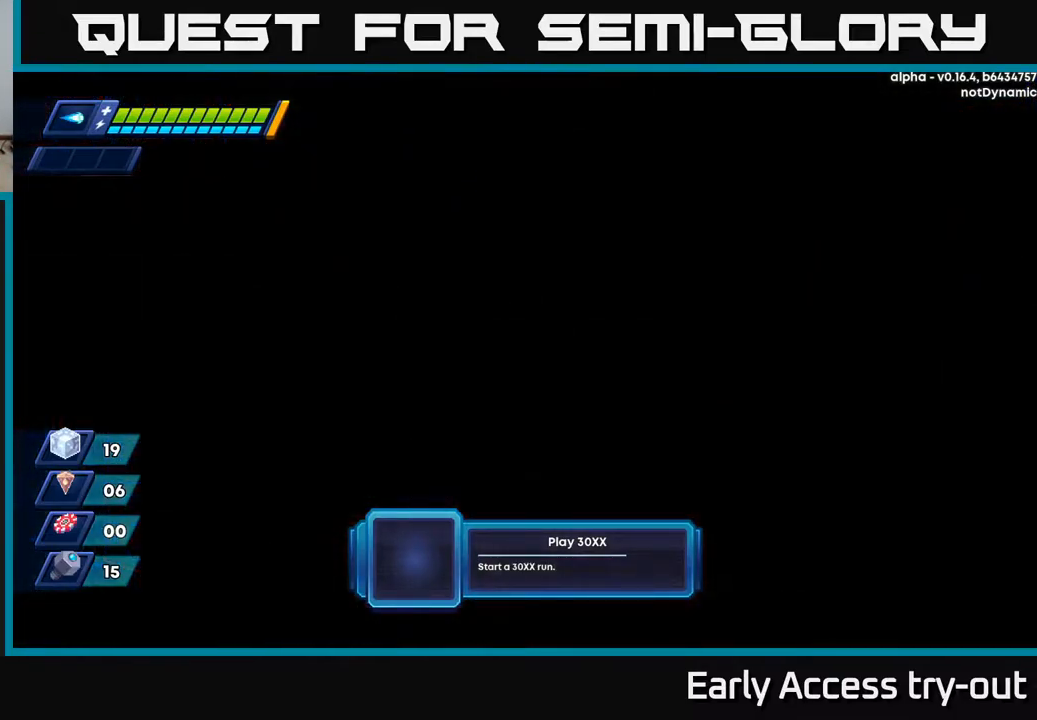
{"buttons": [], "left_stick": "center", "right_stick": "center", "events": []}
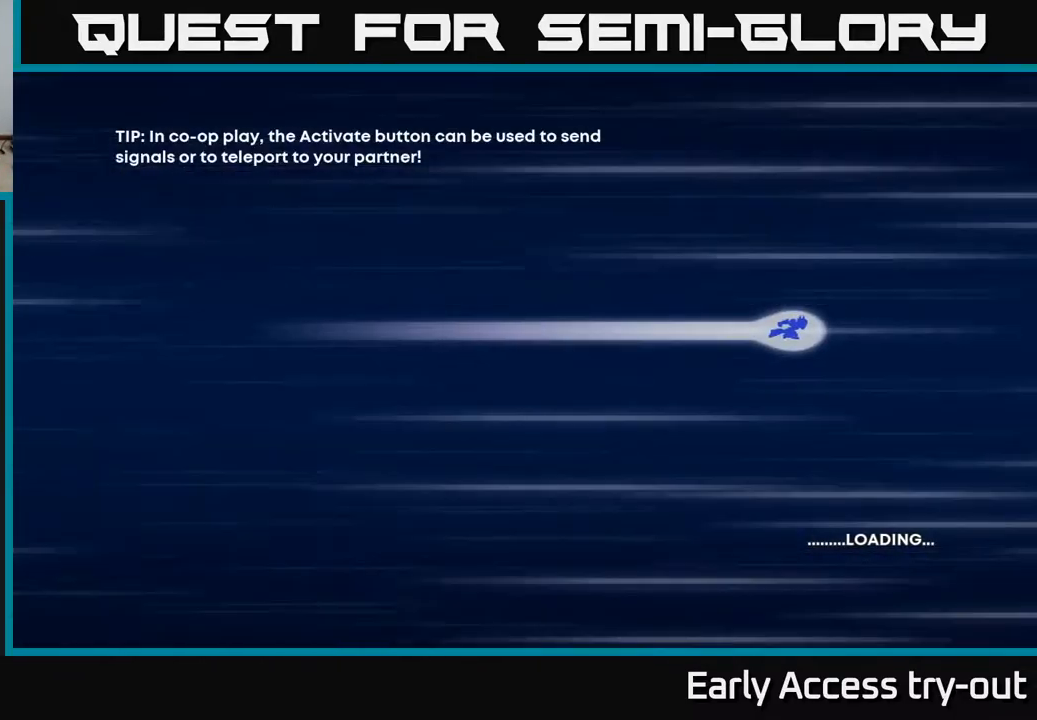
{"buttons": [], "left_stick": "center", "right_stick": "center", "events": []}
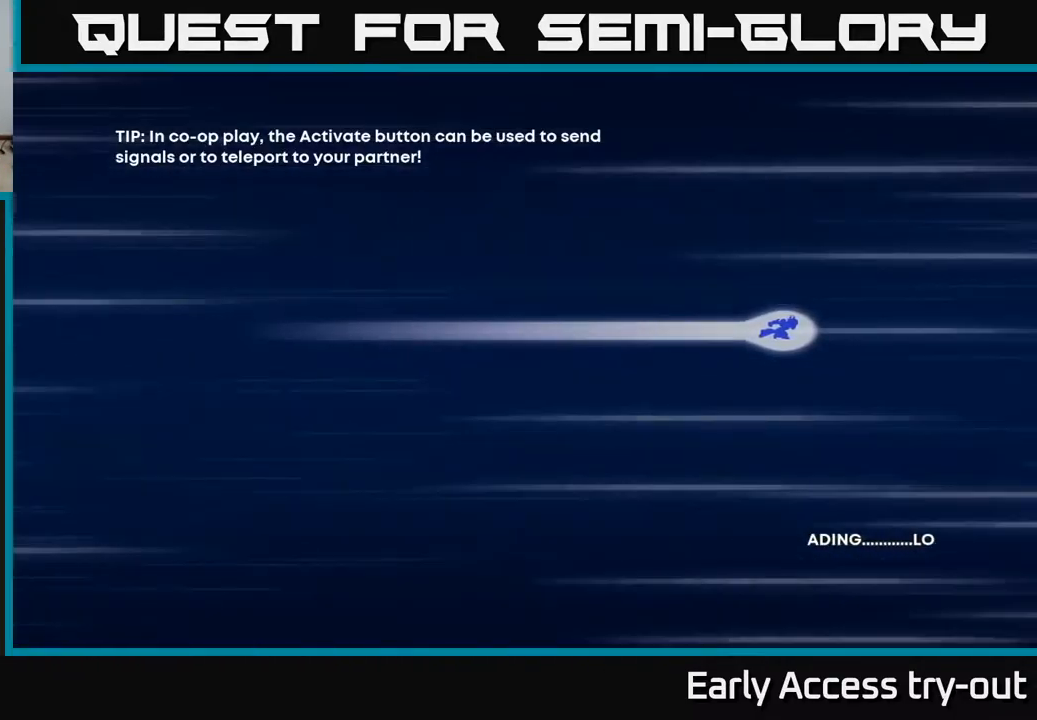
{"buttons": [], "left_stick": "center", "right_stick": "center", "events": []}
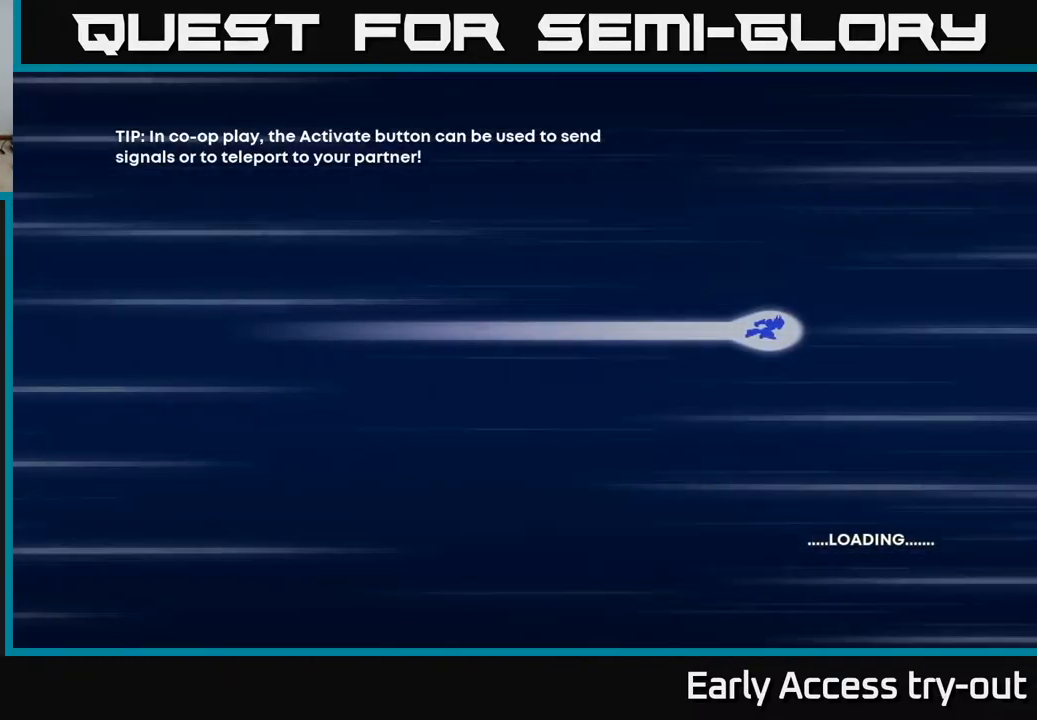
{"buttons": [], "left_stick": "center", "right_stick": "center", "events": []}
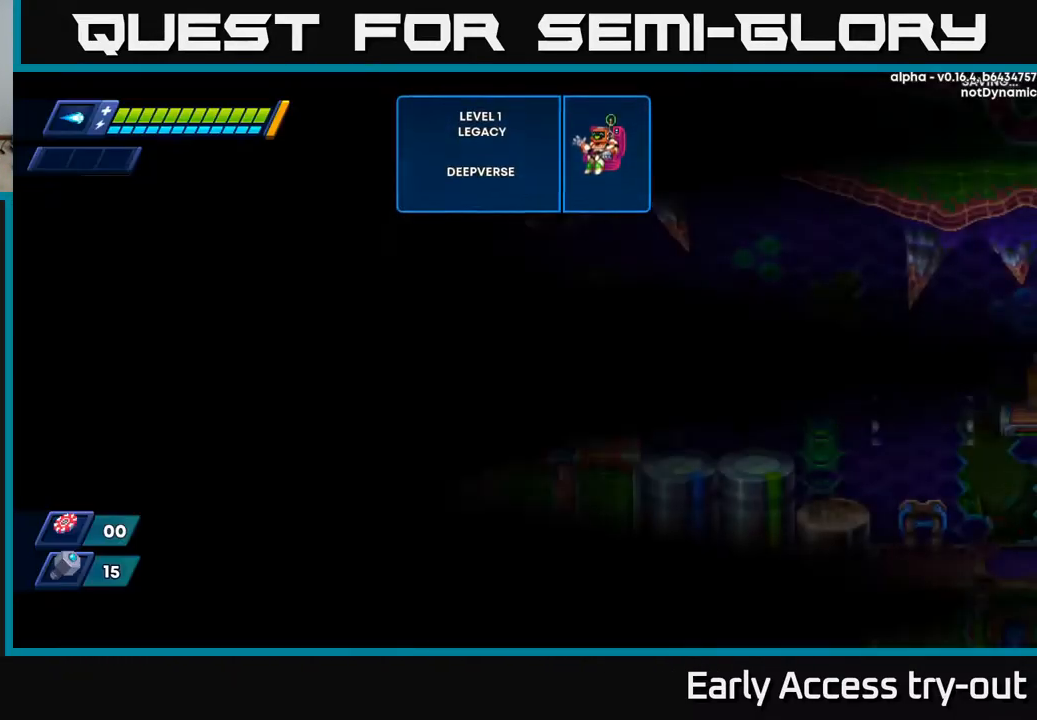
{"buttons": [], "left_stick": "center", "right_stick": "center", "events": []}
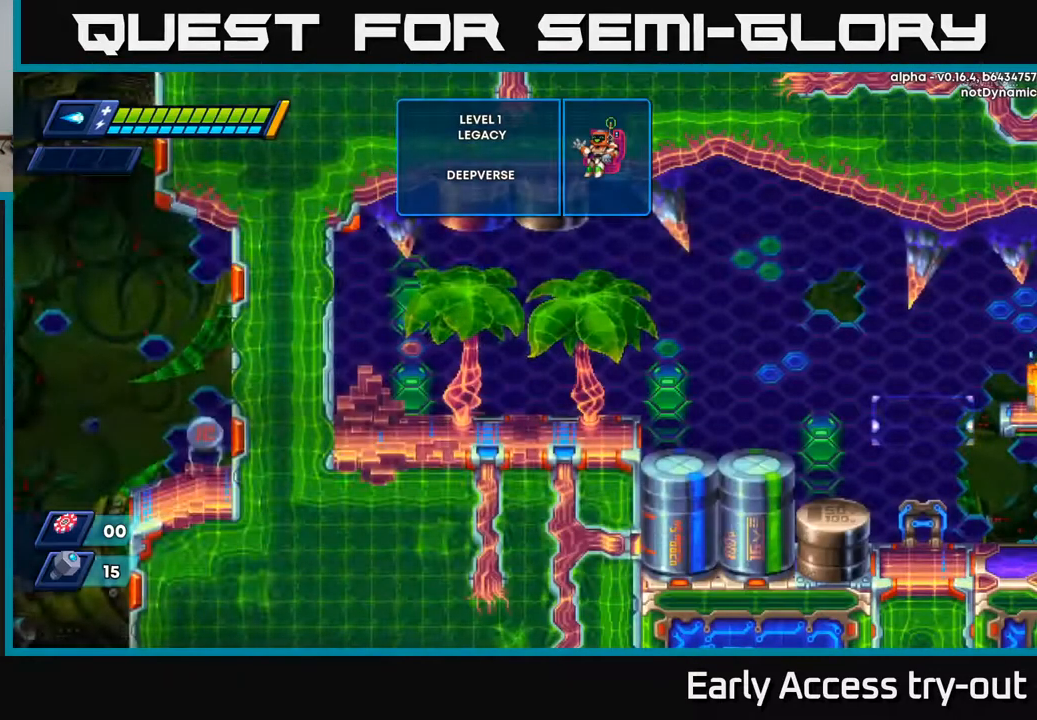
{"buttons": ["DPAD_RIGHT"], "left_stick": "center", "right_stick": "center", "events": [[484, "DPAD_RIGHT", "down"]]}
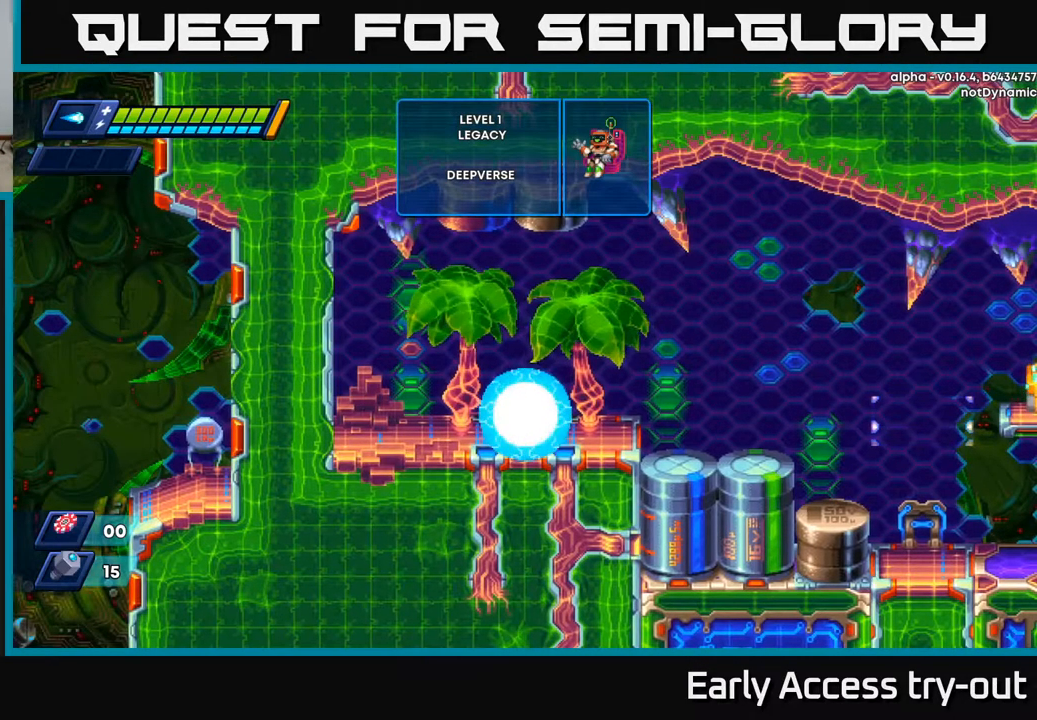
{"buttons": ["R2", "DPAD_RIGHT"], "left_stick": "center", "right_stick": "center", "events": [[217, "R2", "down"]]}
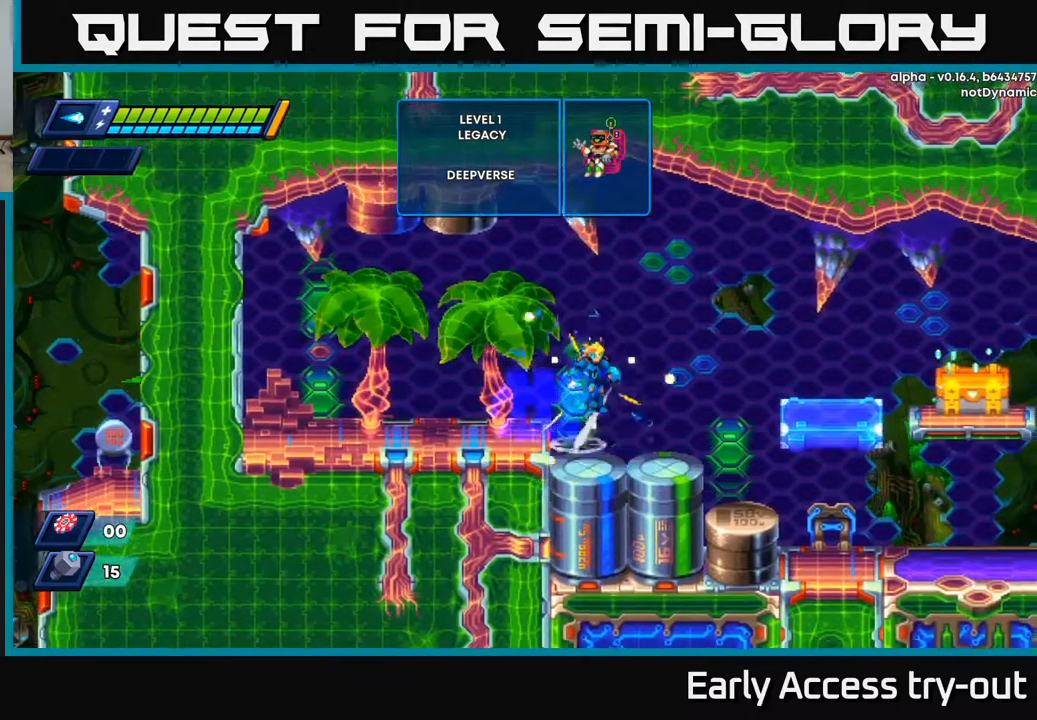
{"buttons": ["DPAD_RIGHT"], "left_stick": "center", "right_stick": "center", "events": [[17, "A", "down"], [417, "A", "up"], [417, "R2", "up"]]}
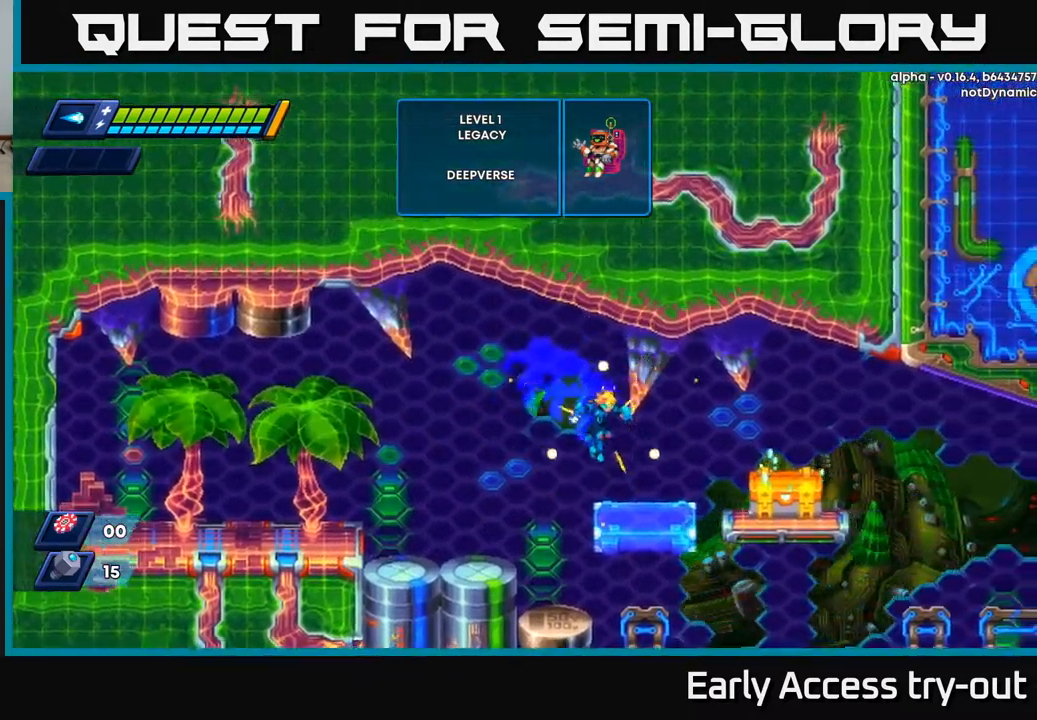
{"buttons": [], "left_stick": "center", "right_stick": "center", "events": [[151, "X", "down"], [218, "DPAD_RIGHT", "up"], [218, "X", "up"], [268, "X", "down"], [334, "X", "up"], [401, "X", "down"], [434, "X", "up"]]}
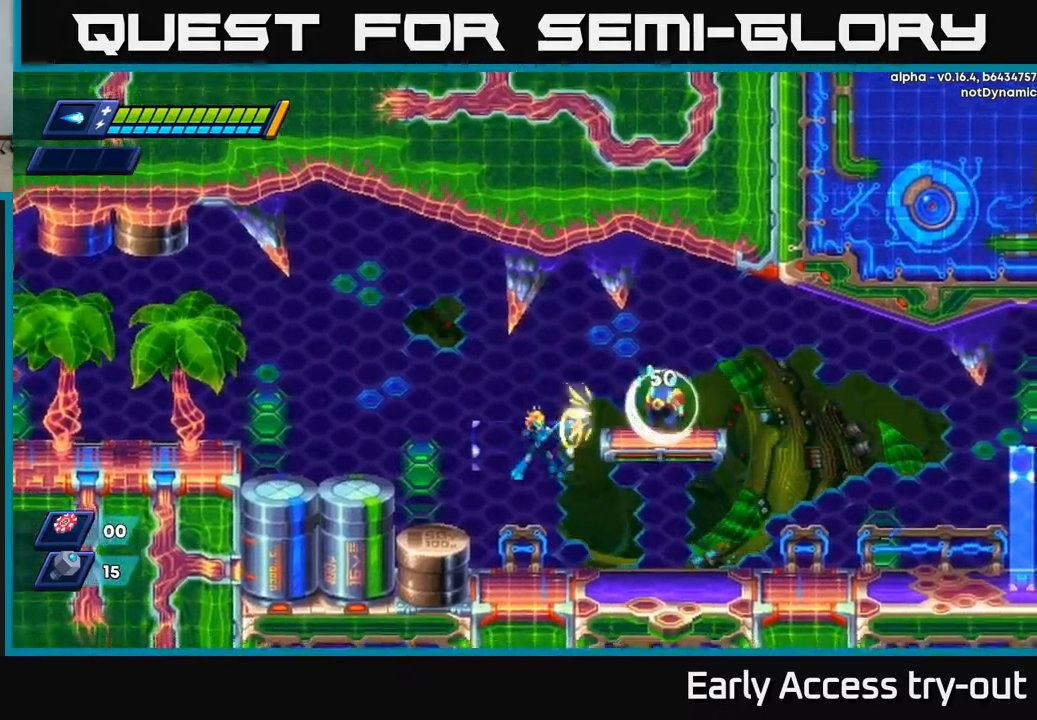
{"buttons": ["A", "DPAD_LEFT"], "left_stick": "center", "right_stick": "center", "events": [[17, "X", "down"], [84, "X", "up"], [117, "X", "down"], [134, "A", "down"], [167, "X", "up"], [234, "A", "up"], [367, "DPAD_LEFT", "down"], [417, "A", "down"]]}
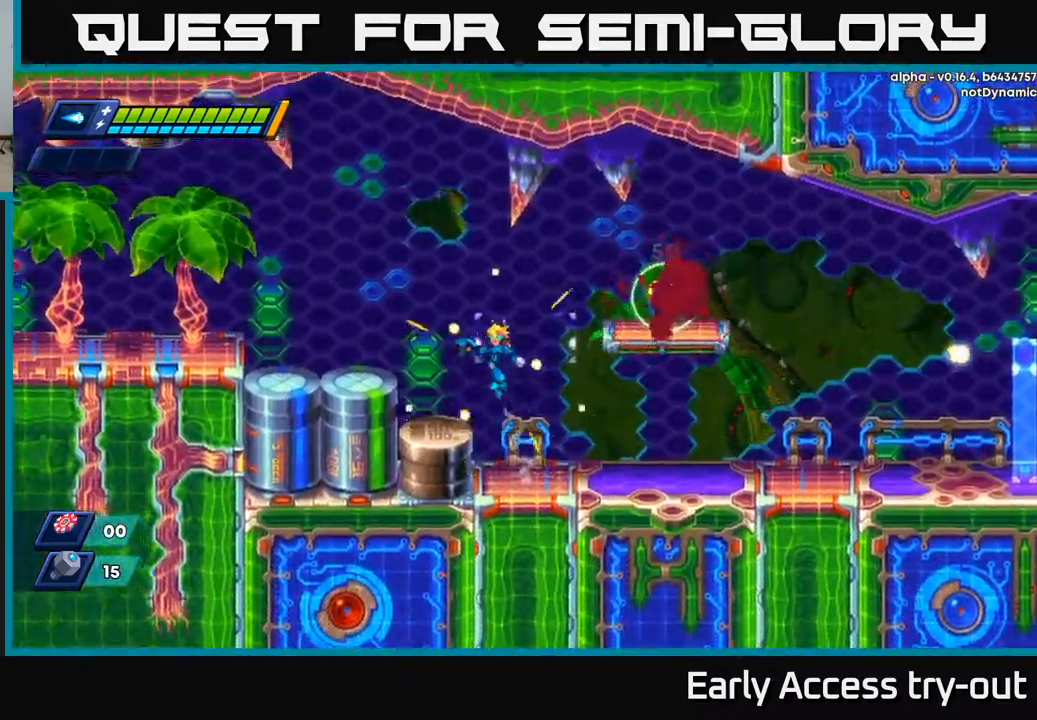
{"buttons": ["A", "R2", "DPAD_RIGHT"], "left_stick": "center", "right_stick": "center", "events": [[67, "A", "up"], [217, "DPAD_LEFT", "up"], [367, "DPAD_RIGHT", "down"], [400, "R2", "down"], [417, "A", "down"]]}
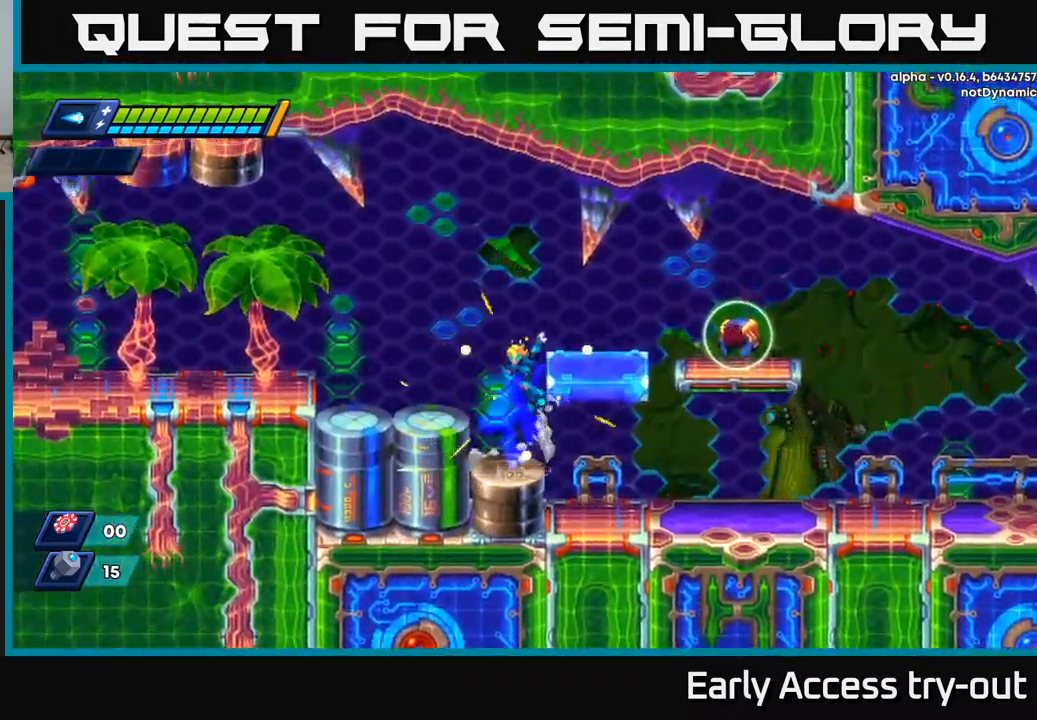
{"buttons": ["DPAD_LEFT"], "left_stick": "center", "right_stick": "center", "events": [[250, "A", "up"], [267, "R2", "up"], [284, "DPAD_RIGHT", "up"], [350, "DPAD_LEFT", "down"]]}
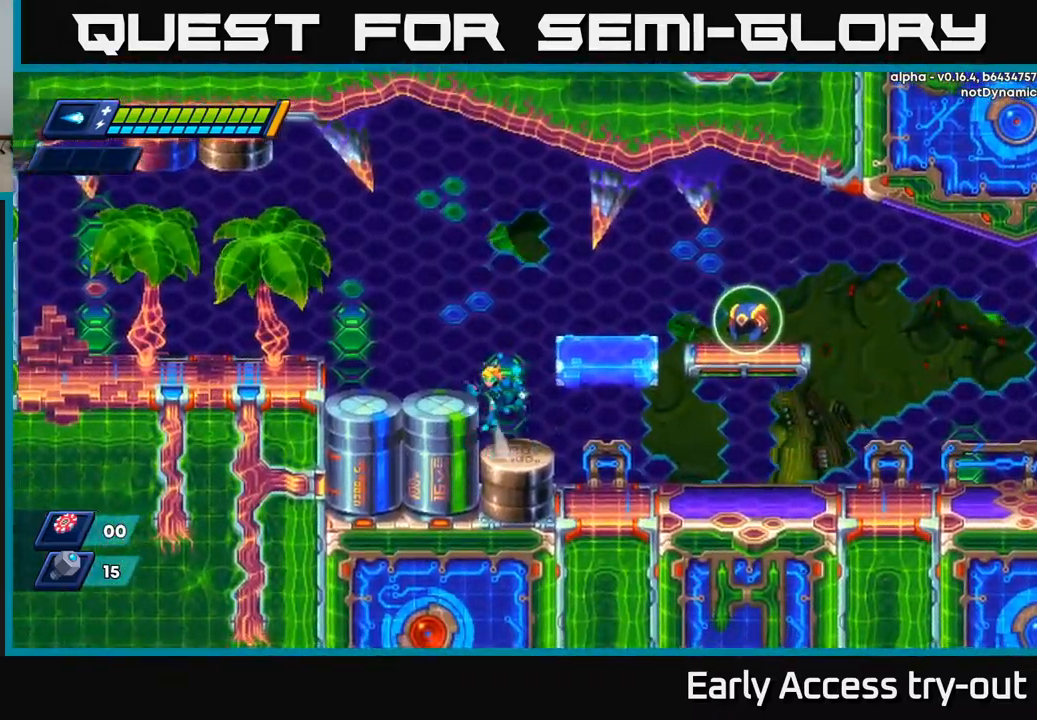
{"buttons": ["DPAD_RIGHT"], "left_stick": "center", "right_stick": "center", "events": [[17, "A", "down"], [34, "DPAD_LEFT", "up"], [134, "DPAD_RIGHT", "down"], [334, "A", "up"]]}
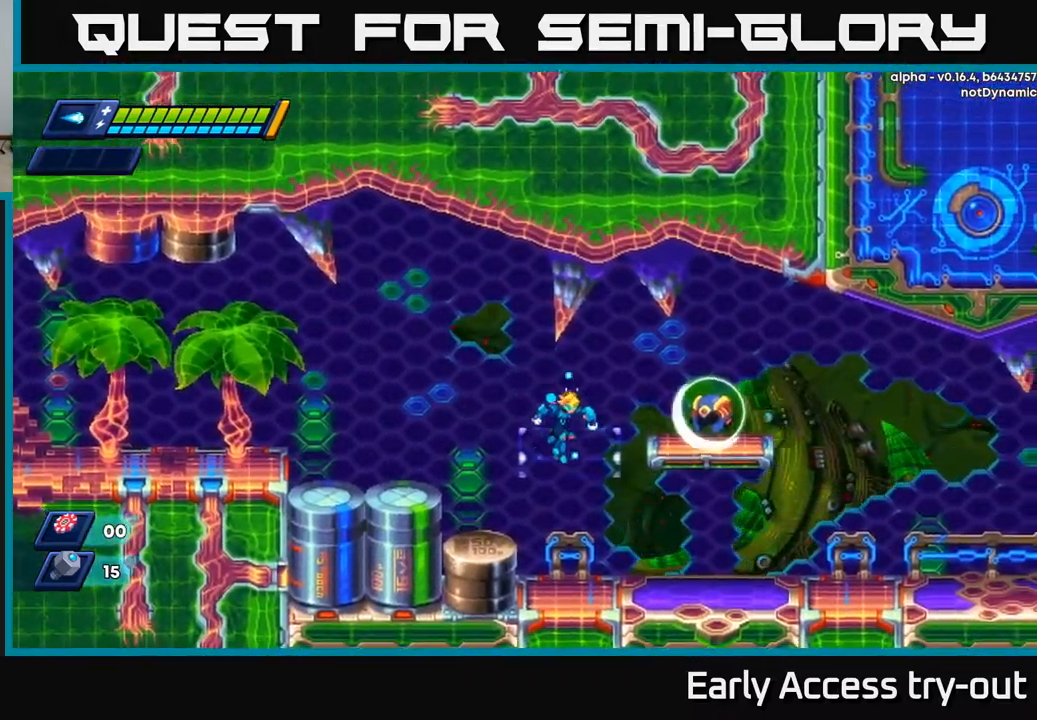
{"buttons": ["A", "DPAD_RIGHT"], "left_stick": "center", "right_stick": "center", "events": [[67, "A", "down"], [67, "R2", "down"], [184, "R2", "up"], [200, "A", "up"], [250, "DPAD_RIGHT", "up"], [400, "A", "down"], [467, "DPAD_RIGHT", "down"]]}
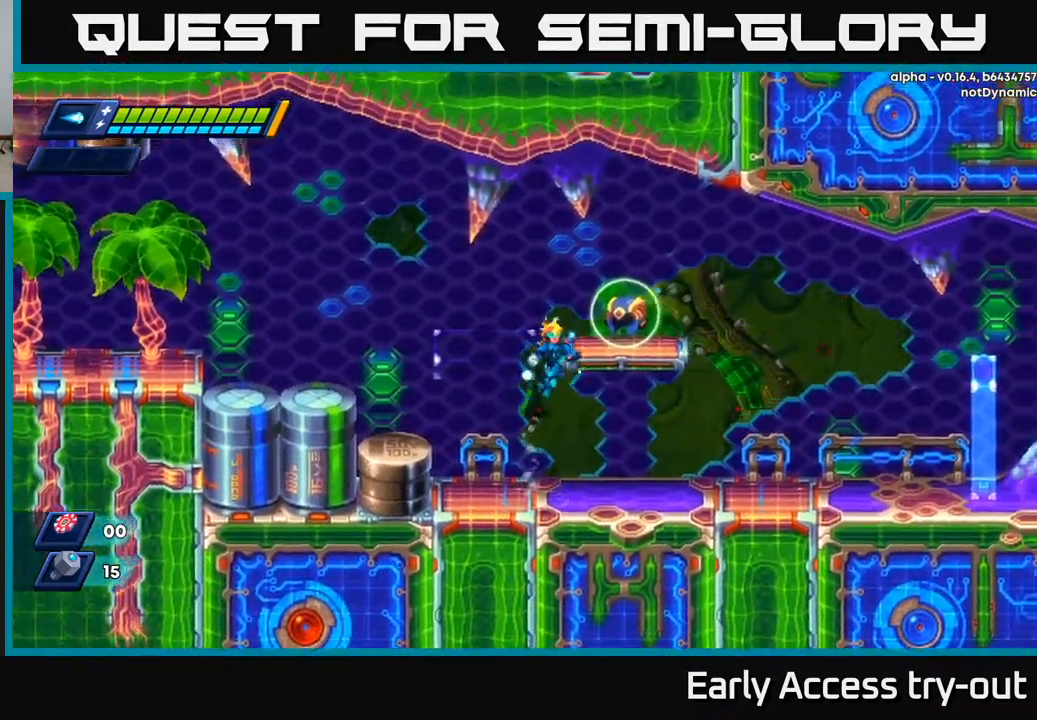
{"buttons": [], "left_stick": "center", "right_stick": "center", "events": [[234, "A", "up"], [284, "B", "down"], [300, "DPAD_RIGHT", "up"], [417, "B", "up"]]}